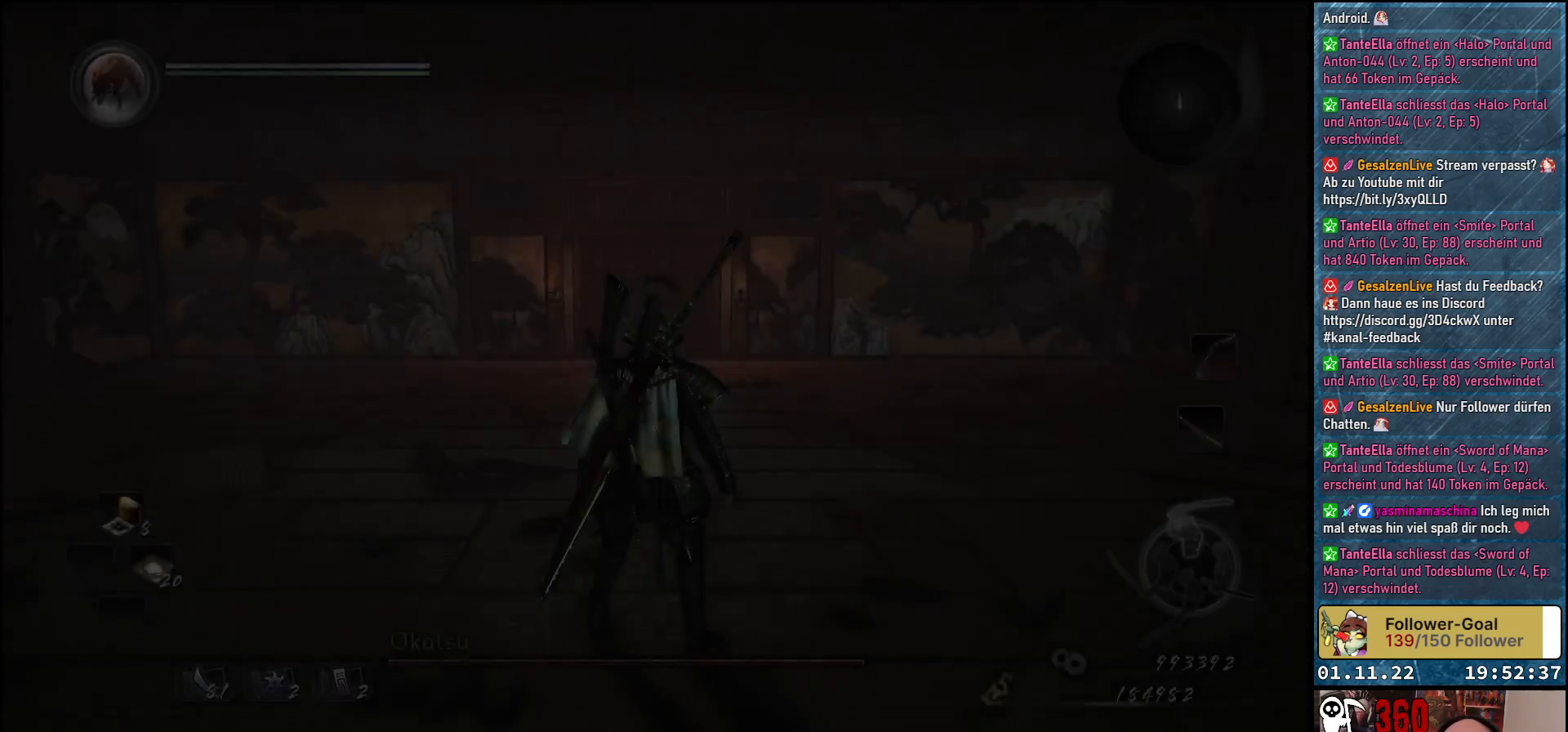
Gameplay with a controller (Xbox layout); each line is a JSON object with the inputs held at the frame after it. "events" lists button and stick changes between this image and that frame as [ms after this image, input, new state], when the widget could be followed in between.
{"buttons": [], "left_stick": "center", "right_stick": "down-left", "events": [[300, "right_stick", "down-left"]]}
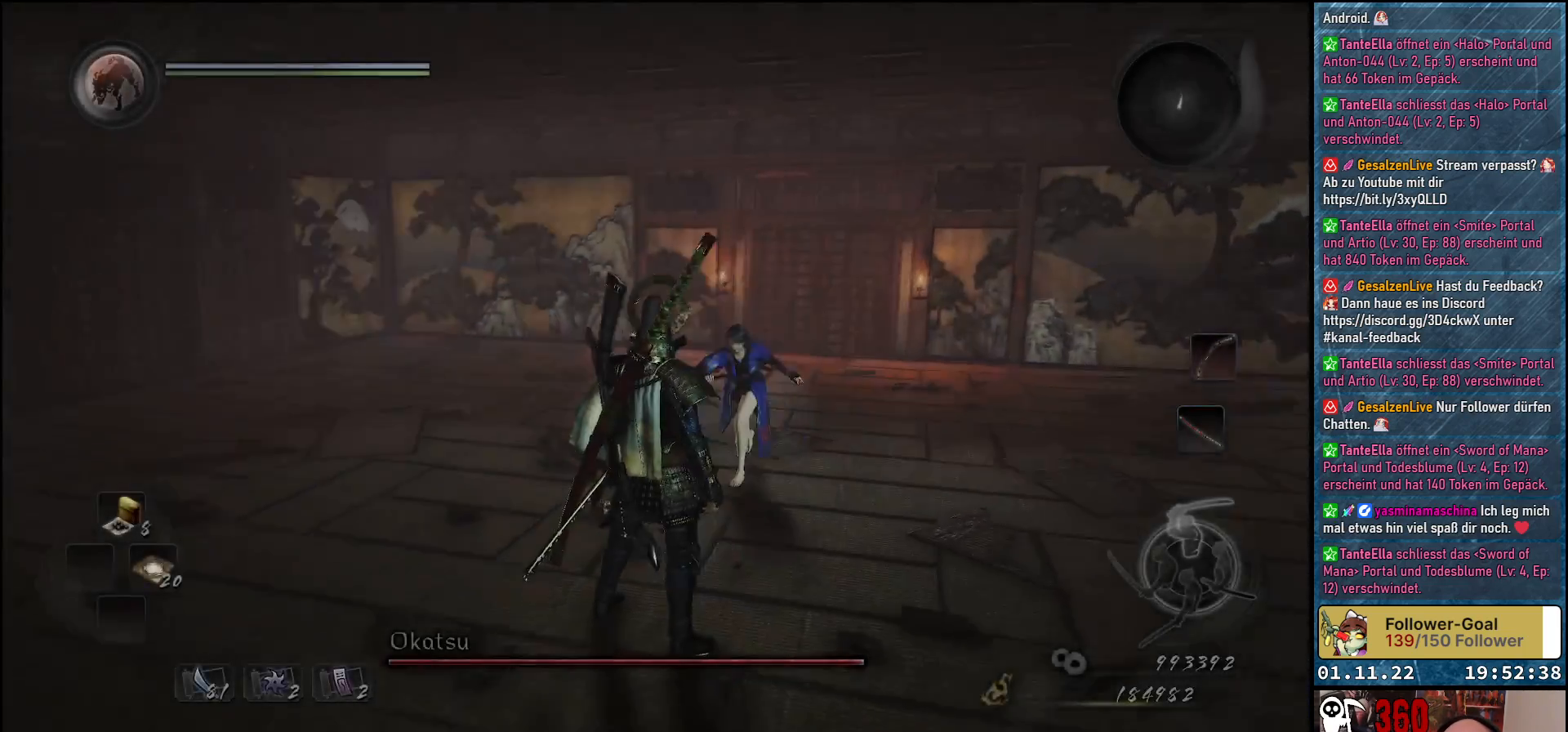
{"buttons": [], "left_stick": "down-right", "right_stick": "center", "events": [[183, "left_stick", "down"], [183, "right_stick", "center"], [283, "left_stick", "down-right"], [350, "R3", "down"], [483, "R3", "up"]]}
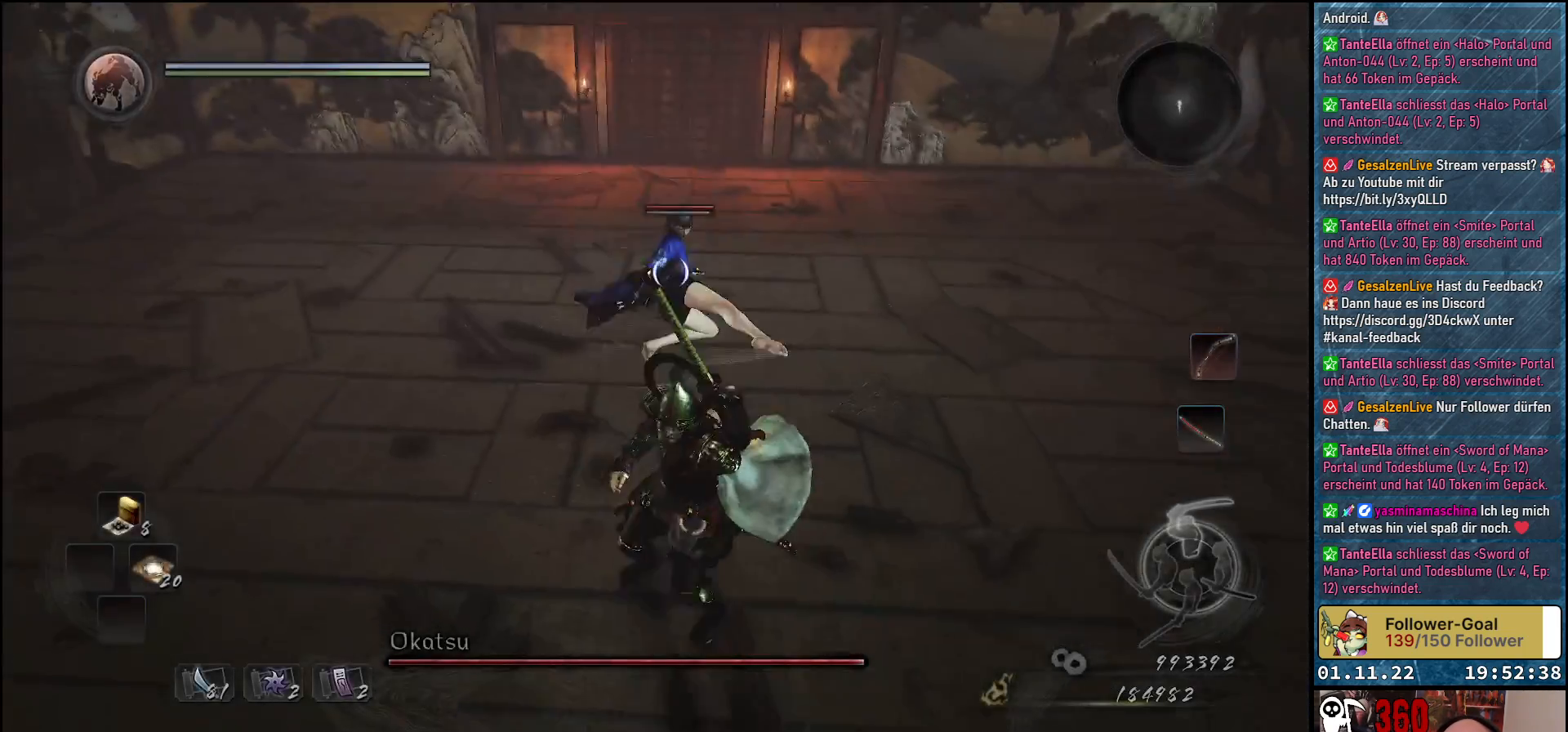
{"buttons": [], "left_stick": "right", "right_stick": "center", "events": [[267, "left_stick", "right"]]}
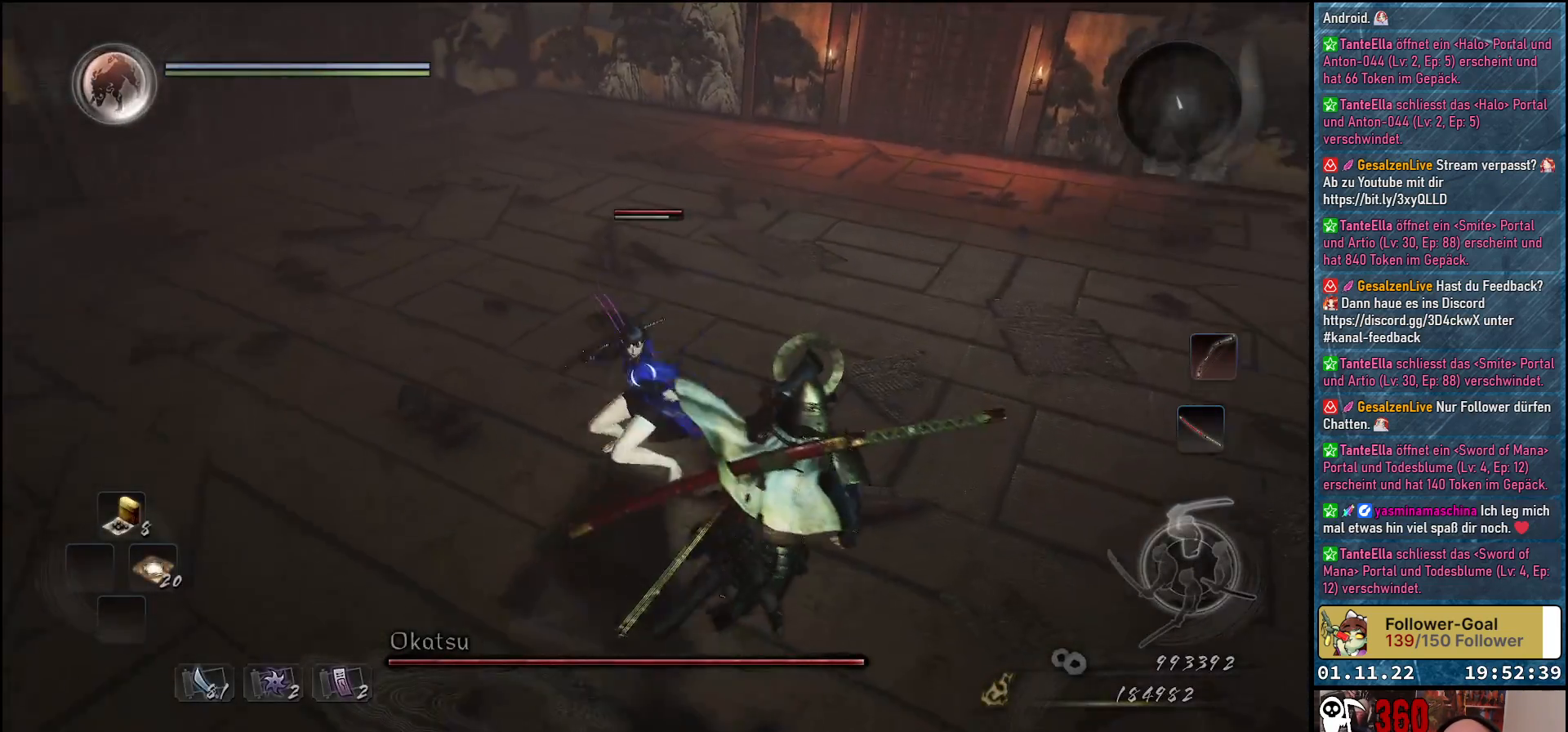
{"buttons": [], "left_stick": "right", "right_stick": "center", "events": []}
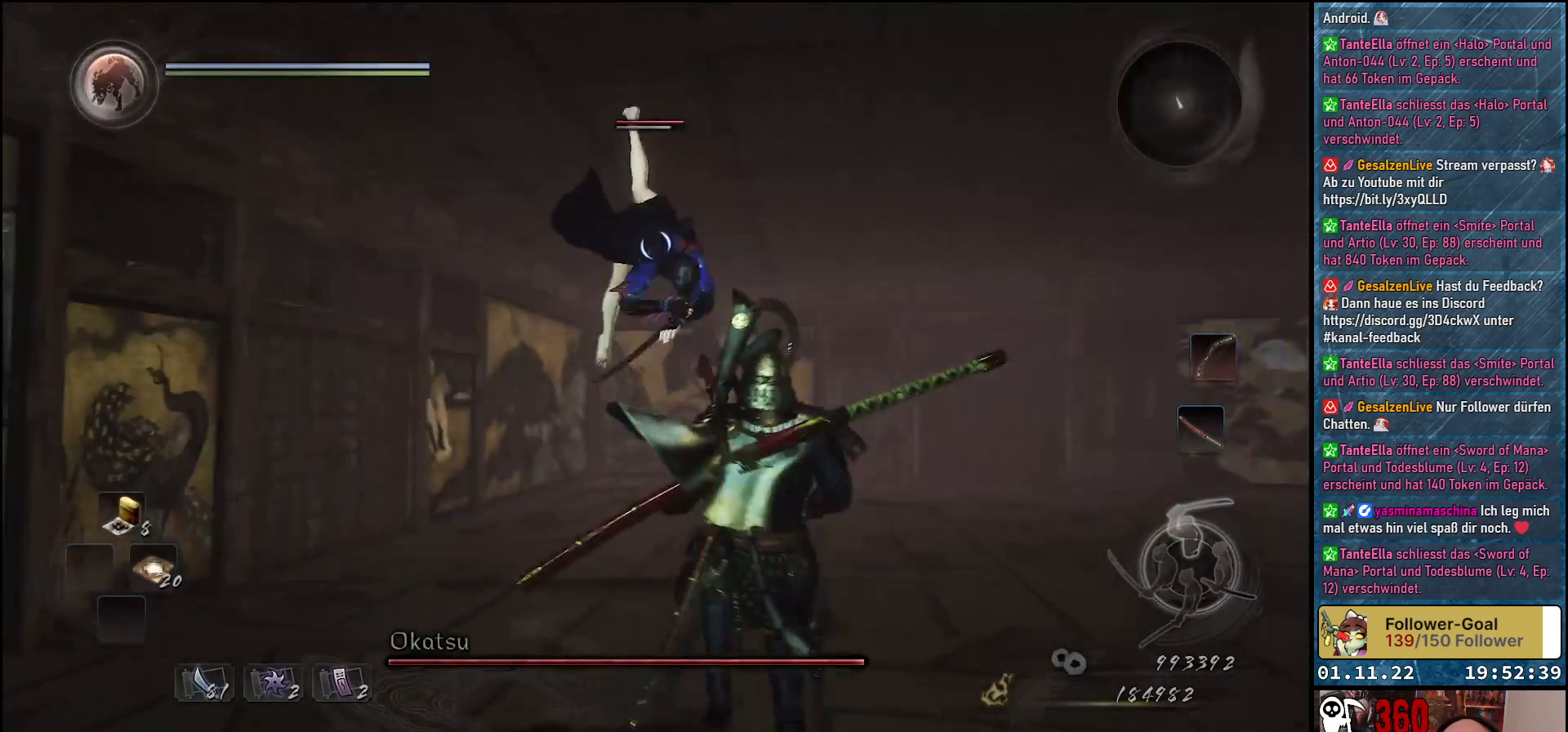
{"buttons": [], "left_stick": "up", "right_stick": "center", "events": [[250, "left_stick", "up-right"], [350, "X", "down"], [350, "left_stick", "up"], [450, "X", "up"]]}
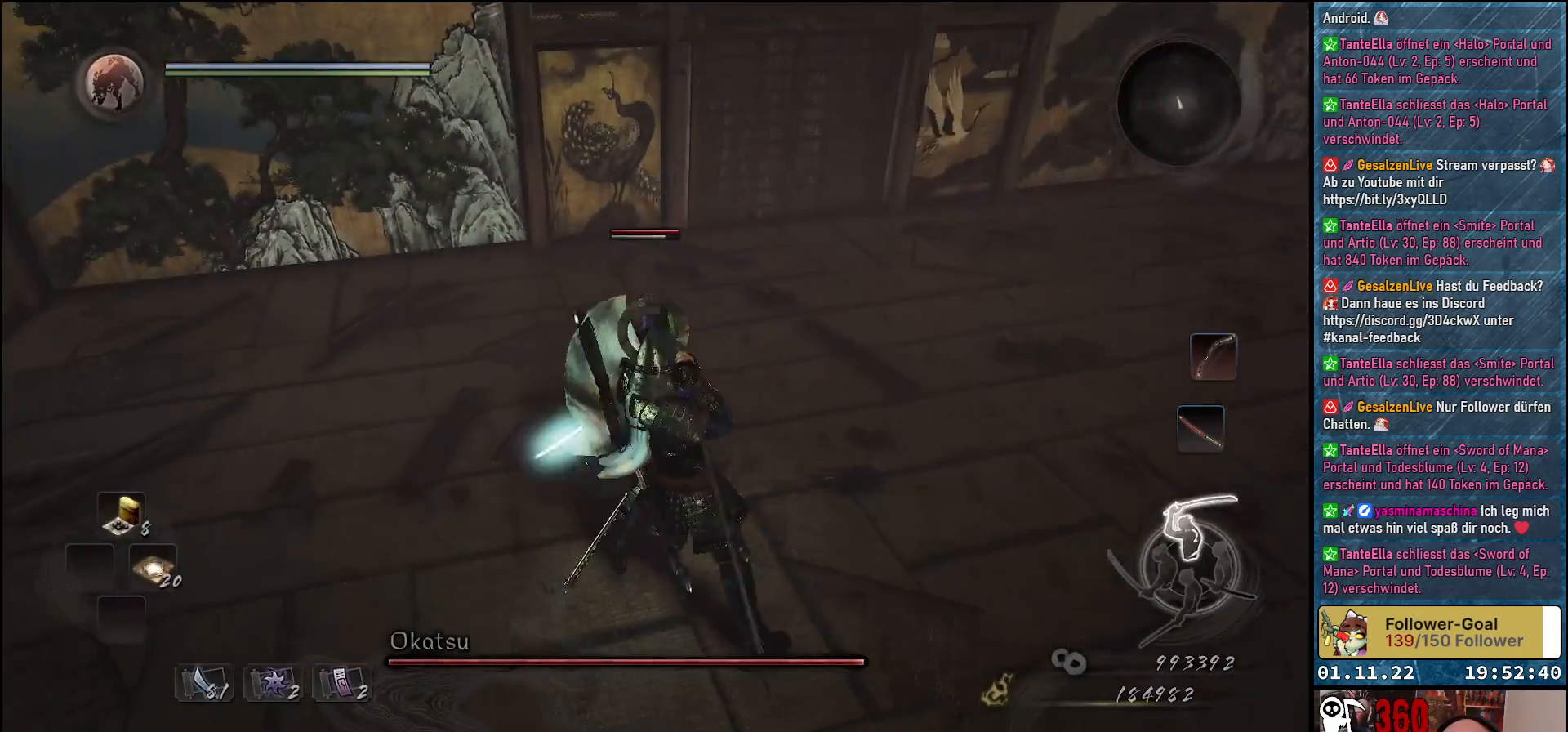
{"buttons": [], "left_stick": "center", "right_stick": "center", "events": [[17, "X", "down"], [33, "left_stick", "center"], [83, "X", "up"], [183, "X", "down"], [233, "X", "up"], [317, "X", "down"], [383, "X", "up"], [467, "X", "down"], [500, "X", "up"]]}
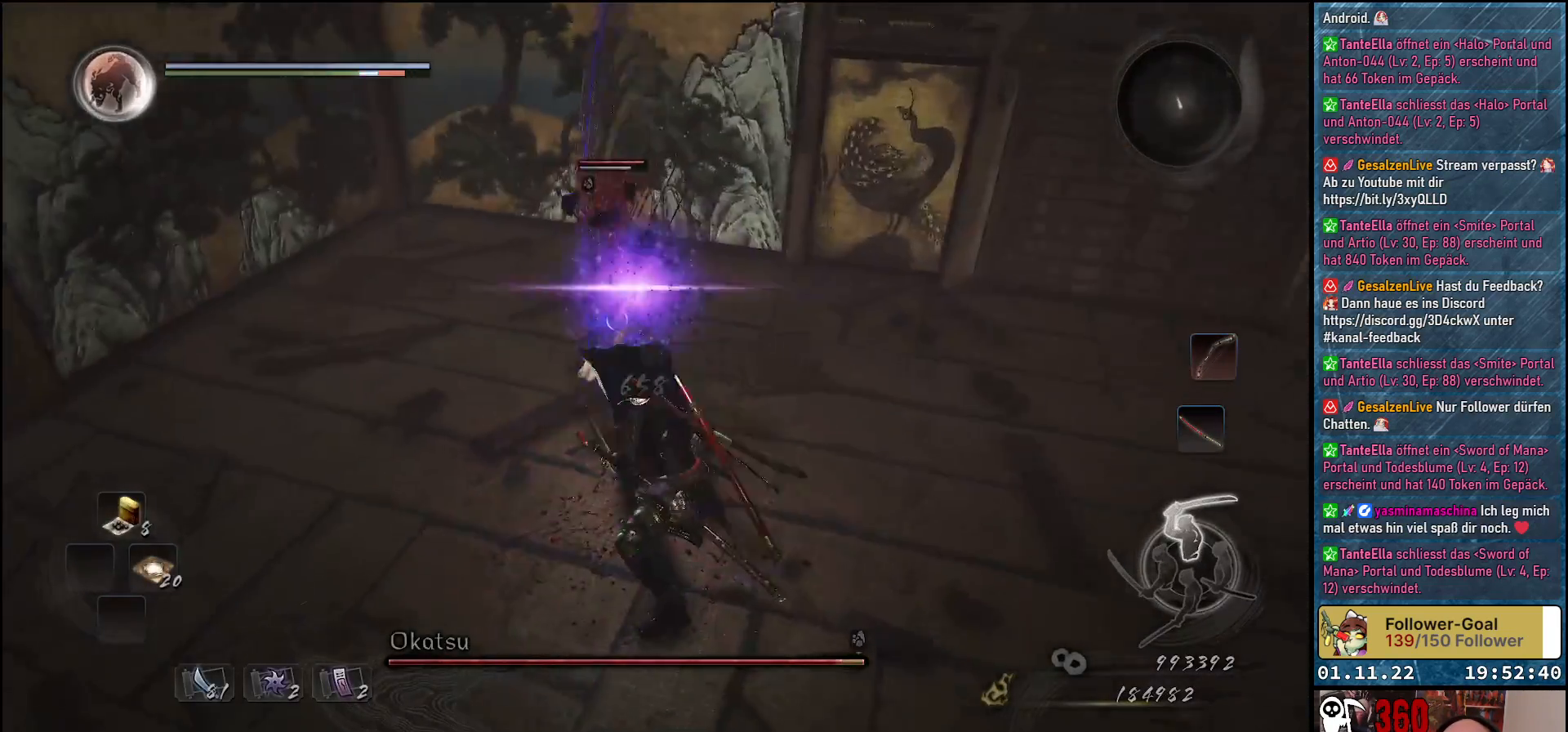
{"buttons": [], "left_stick": "center", "right_stick": "center", "events": [[100, "X", "down"], [150, "X", "up"], [250, "X", "down"], [300, "X", "up"], [400, "X", "down"], [450, "X", "up"]]}
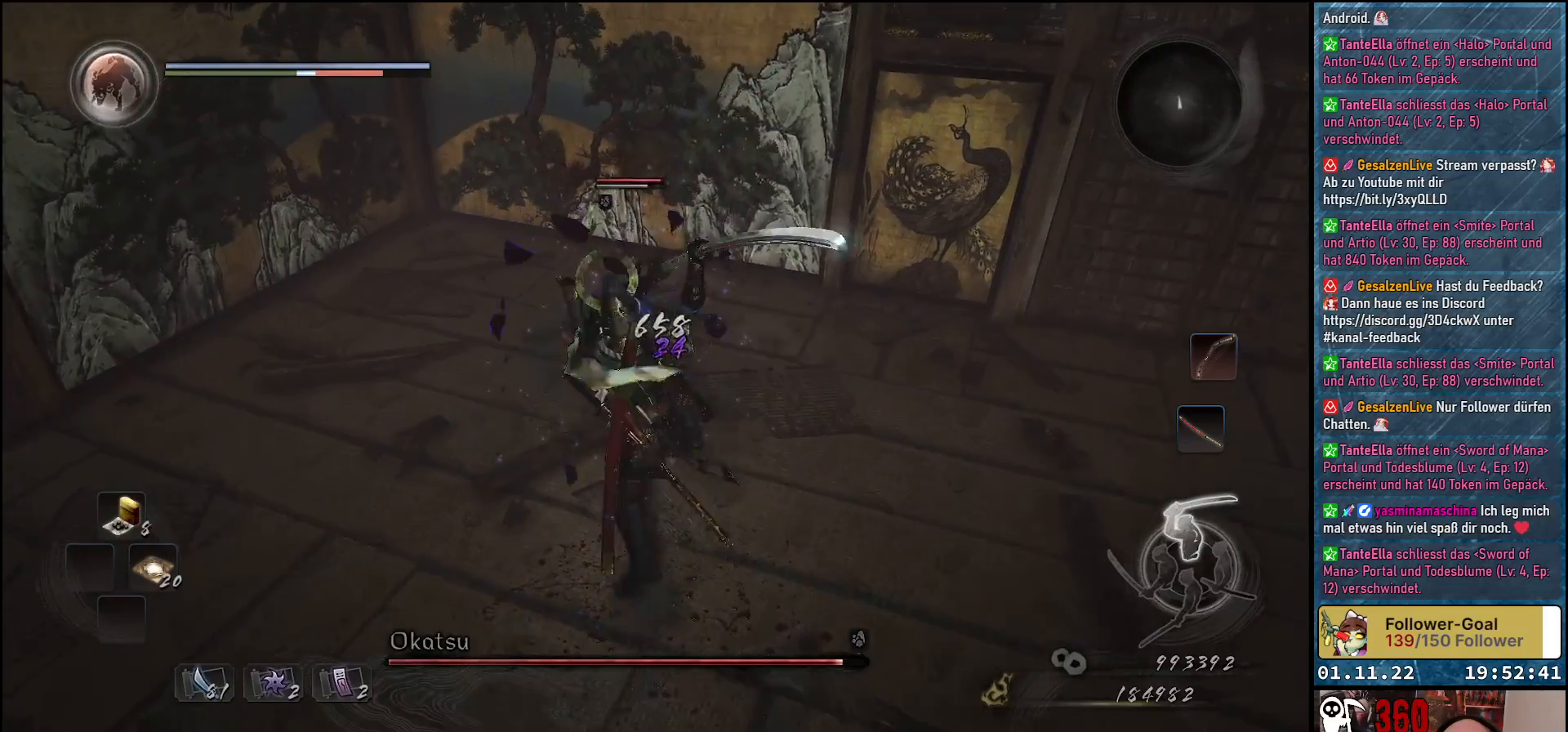
{"buttons": [], "left_stick": "down", "right_stick": "center", "events": [[33, "X", "down"], [100, "X", "up"], [150, "left_stick", "down"]]}
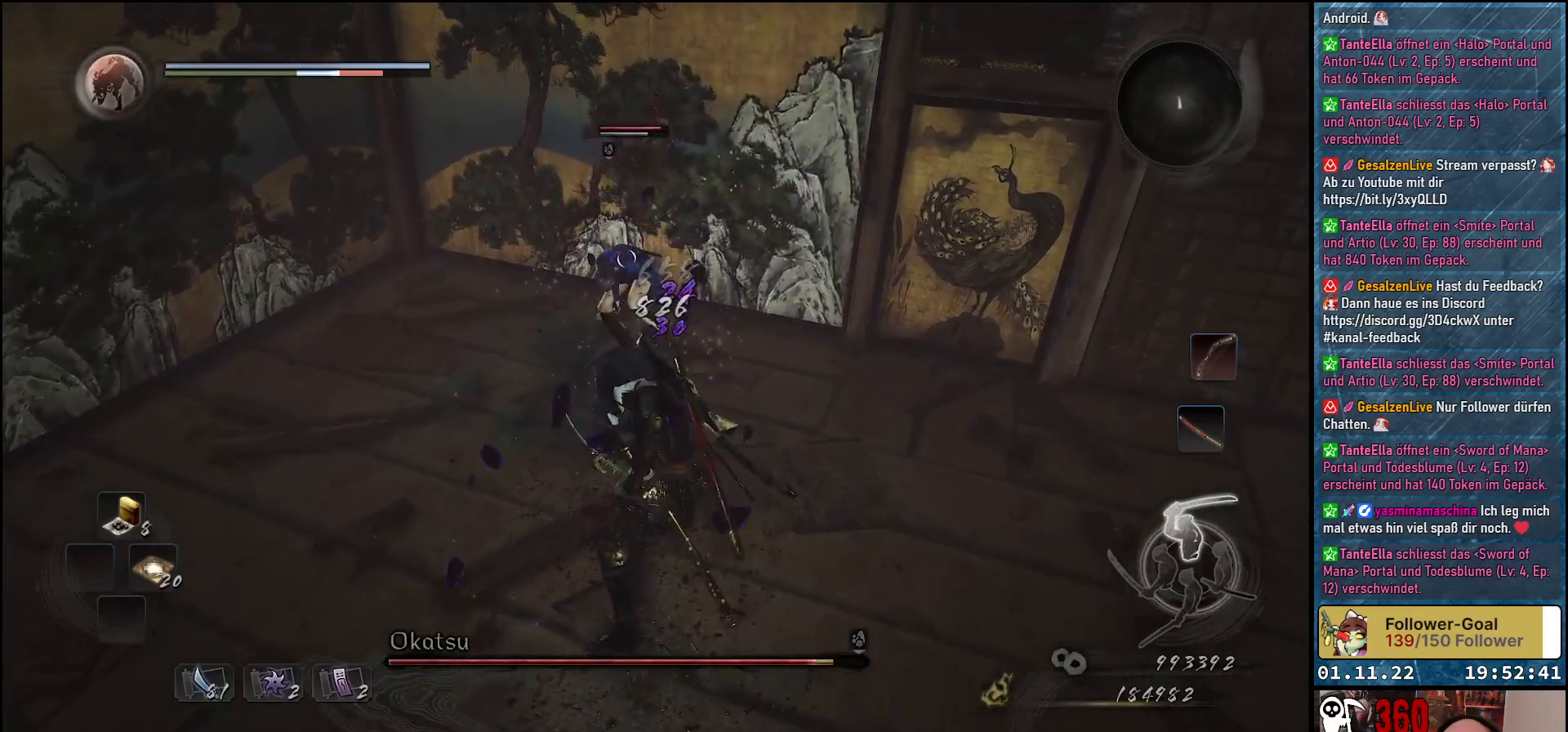
{"buttons": ["R1"], "left_stick": "down-right", "right_stick": "center", "events": [[417, "R1", "down"], [417, "left_stick", "down-right"]]}
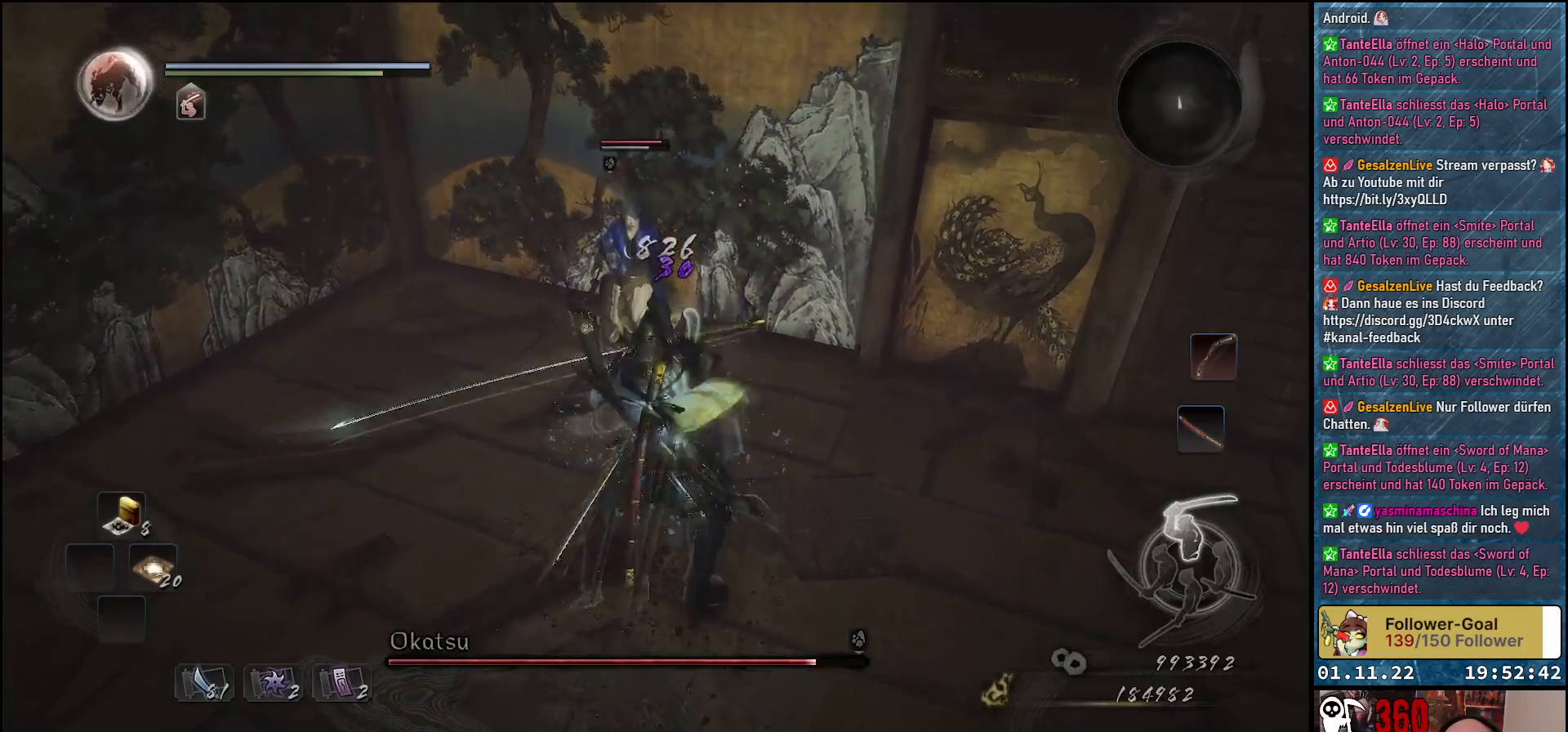
{"buttons": ["X"], "left_stick": "center", "right_stick": "center", "events": [[17, "R1", "up"], [67, "X", "down"], [133, "X", "up"], [150, "left_stick", "center"], [200, "X", "down"], [300, "X", "up"], [350, "X", "down"], [433, "X", "up"], [500, "X", "down"]]}
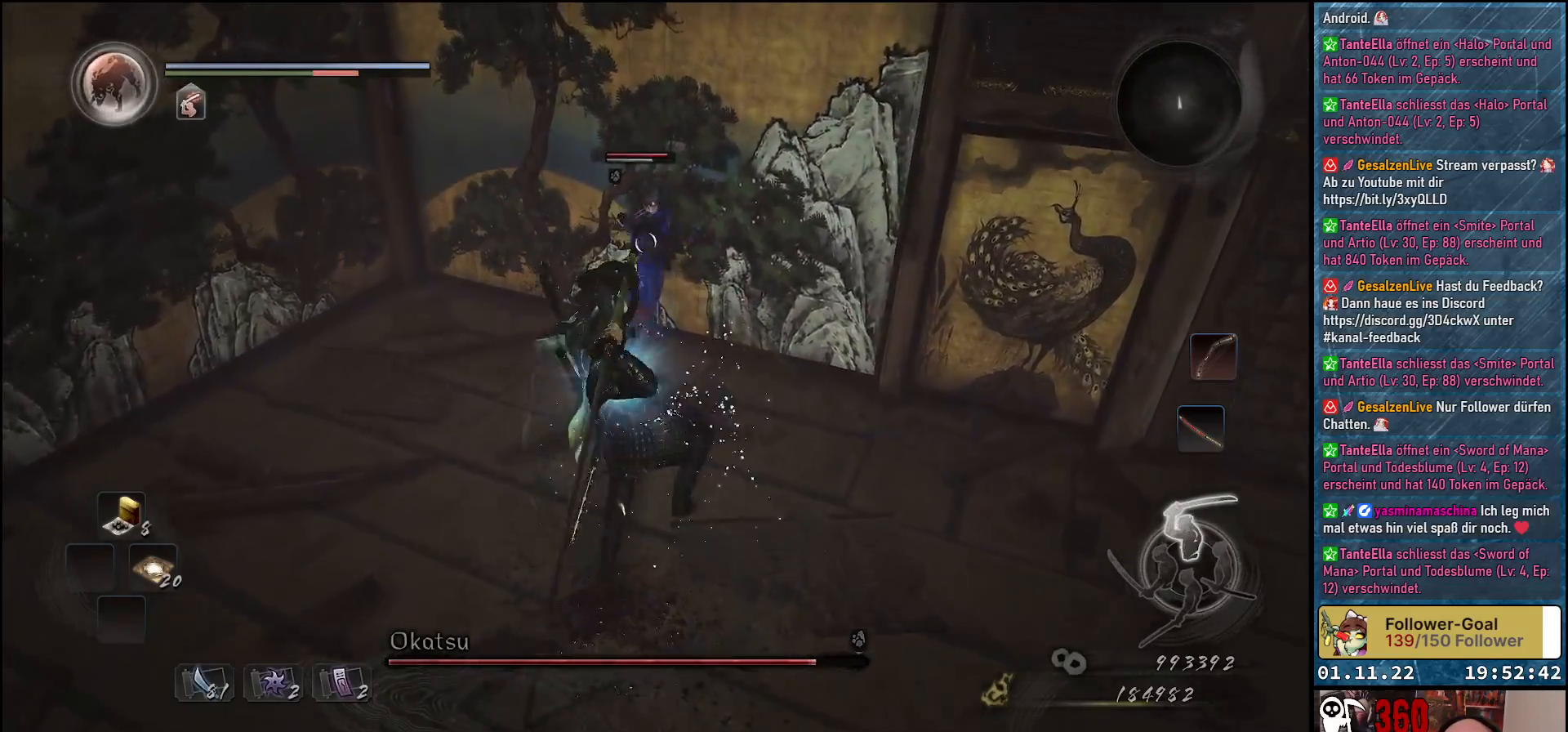
{"buttons": [], "left_stick": "center", "right_stick": "center", "events": [[50, "X", "up"], [133, "X", "down"], [200, "X", "up"], [250, "X", "down"], [317, "X", "up"], [417, "X", "down"], [483, "X", "up"]]}
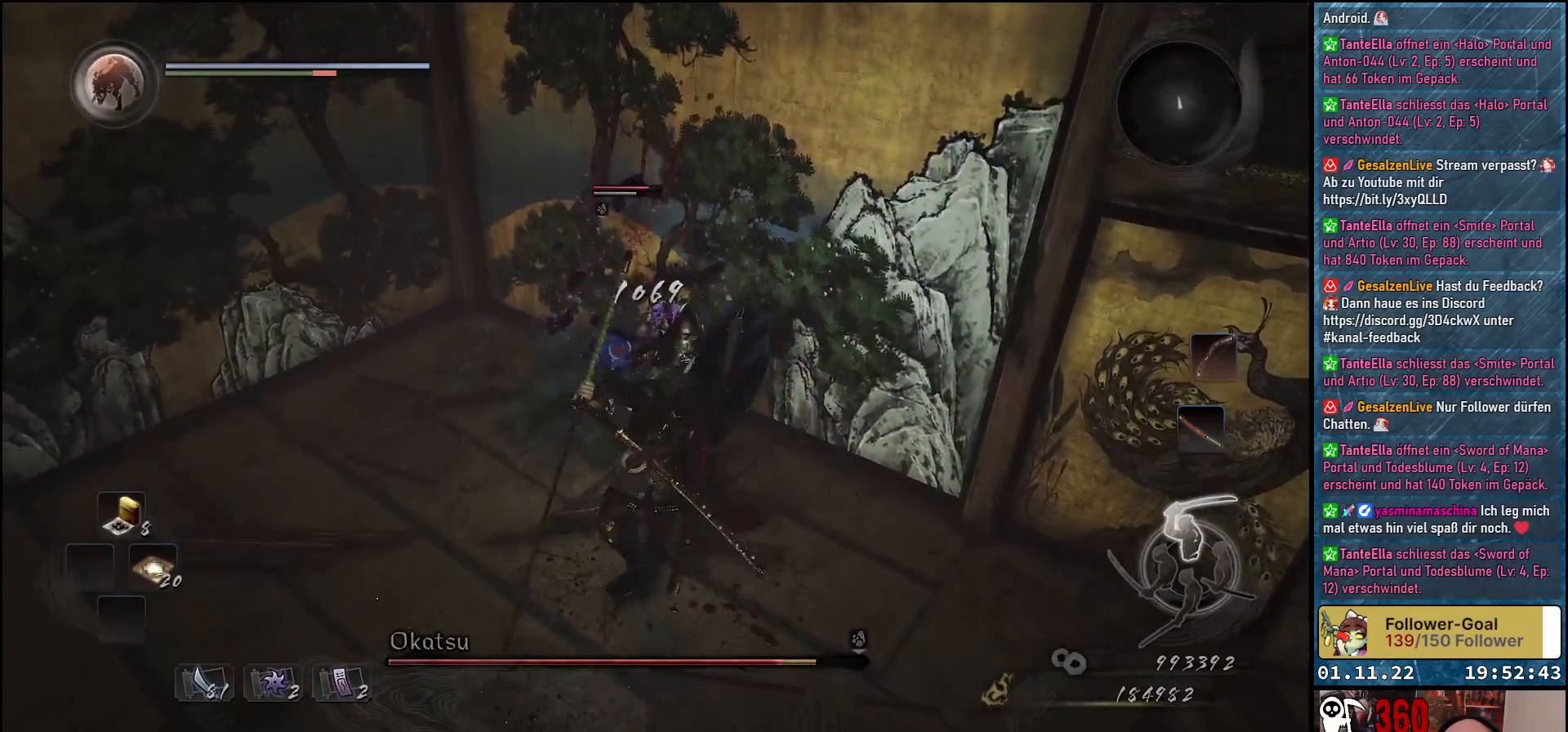
{"buttons": [], "left_stick": "down", "right_stick": "center", "events": [[50, "X", "down"], [117, "X", "up"], [200, "X", "down"], [250, "X", "up"], [333, "X", "down"], [333, "left_stick", "down"], [383, "X", "up"]]}
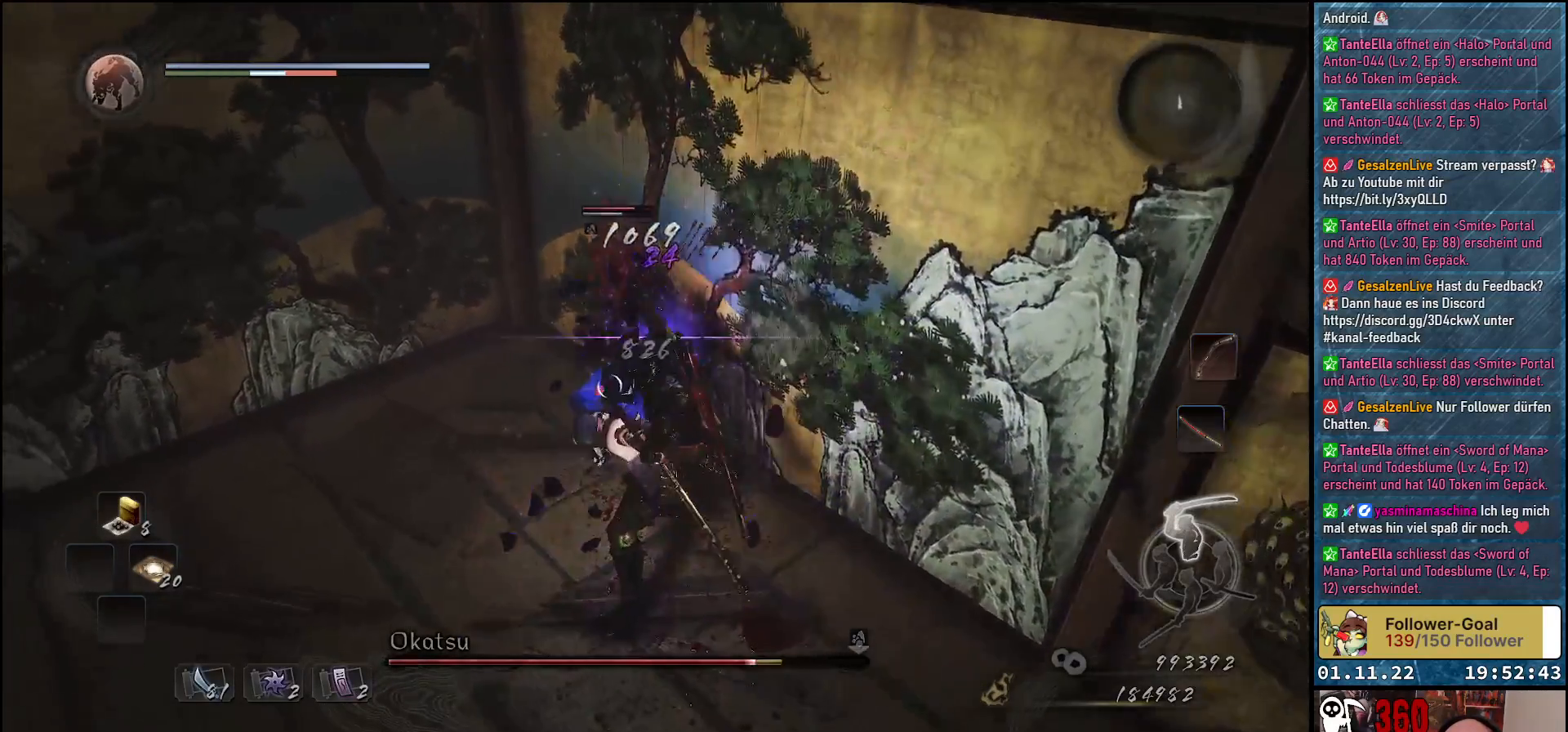
{"buttons": [], "left_stick": "down", "right_stick": "center", "events": []}
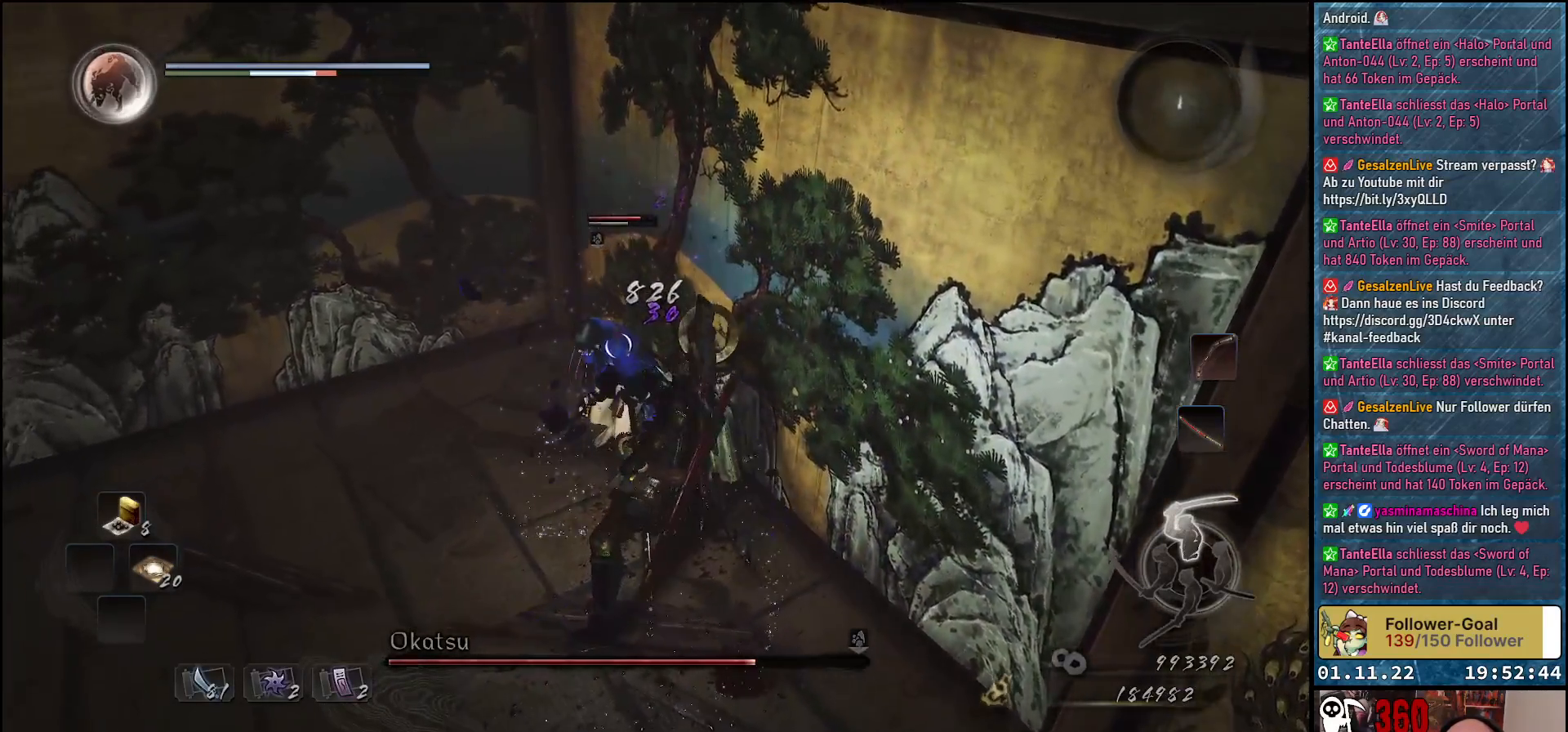
{"buttons": [], "left_stick": "center", "right_stick": "center", "events": [[117, "R1", "down"], [200, "R1", "up"], [233, "left_stick", "center"], [250, "X", "down"], [333, "X", "up"], [433, "X", "down"], [500, "X", "up"]]}
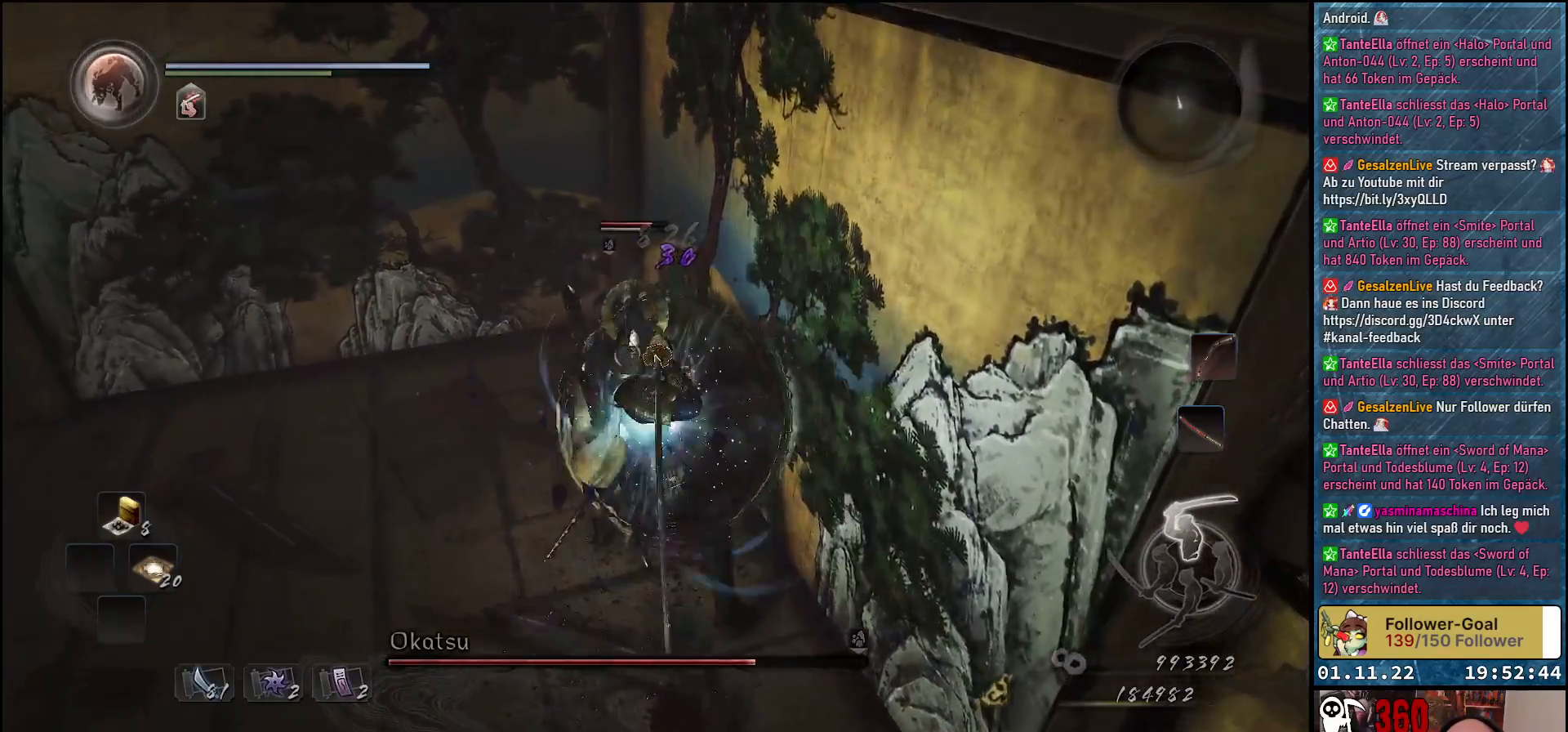
{"buttons": ["X"], "left_stick": "center", "right_stick": "center", "events": [[67, "X", "down"], [117, "X", "up"], [183, "X", "down"], [250, "X", "up"], [333, "X", "down"], [400, "X", "up"], [467, "X", "down"]]}
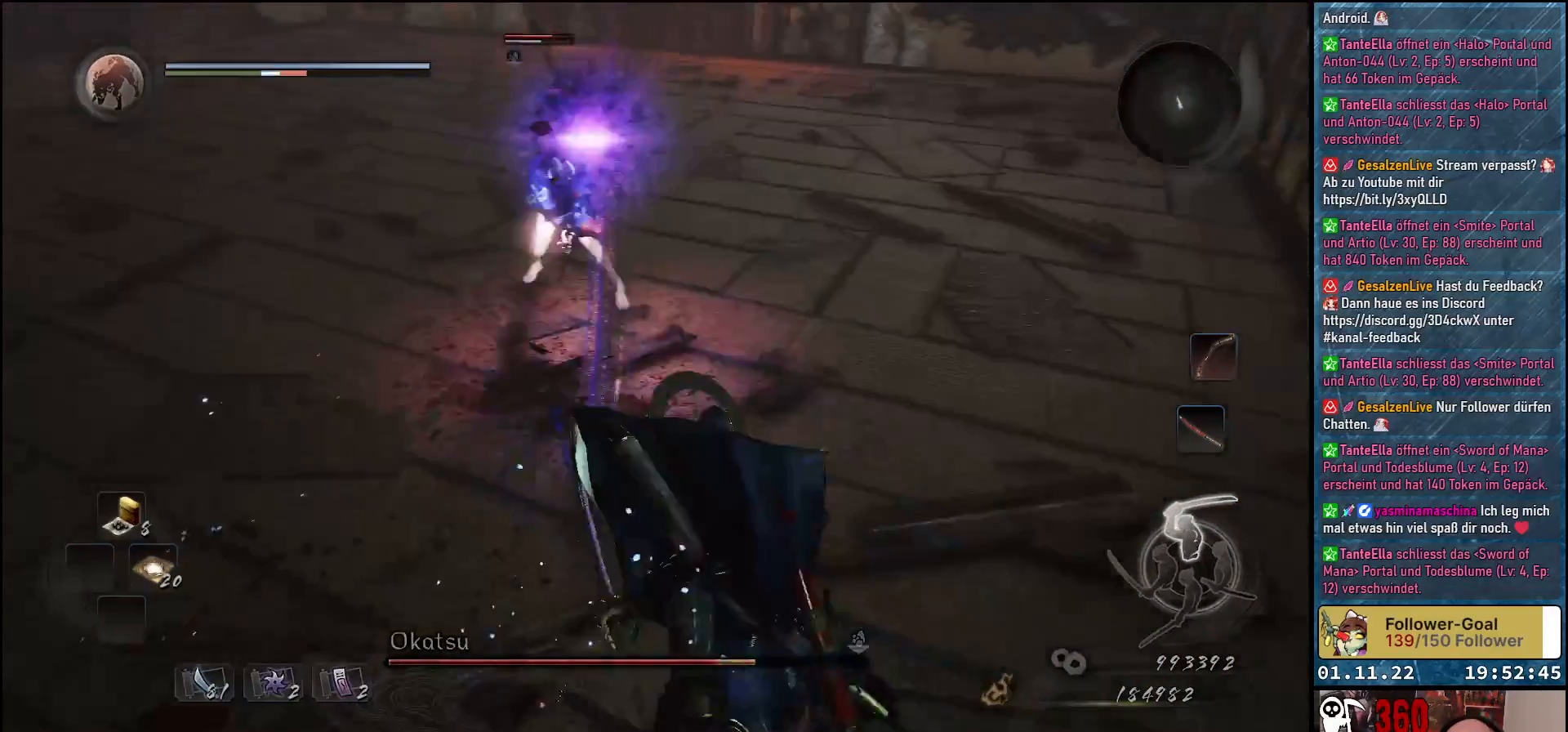
{"buttons": [], "left_stick": "center", "right_stick": "center", "events": [[33, "X", "up"], [117, "X", "down"], [183, "X", "up"], [267, "X", "down"], [300, "X", "up"], [400, "X", "down"], [450, "X", "up"]]}
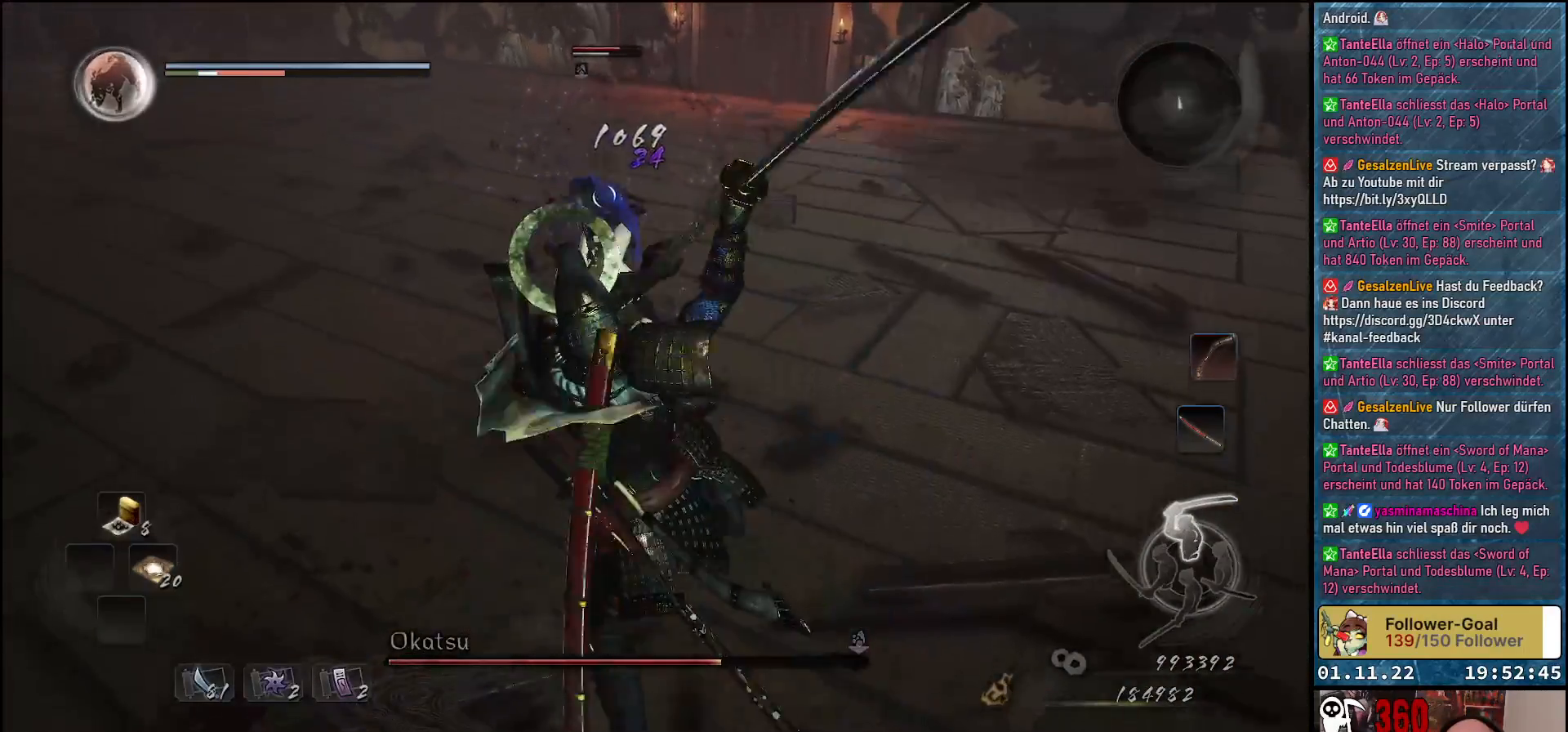
{"buttons": [], "left_stick": "right", "right_stick": "center", "events": [[33, "X", "down"], [117, "X", "up"], [367, "left_stick", "right"]]}
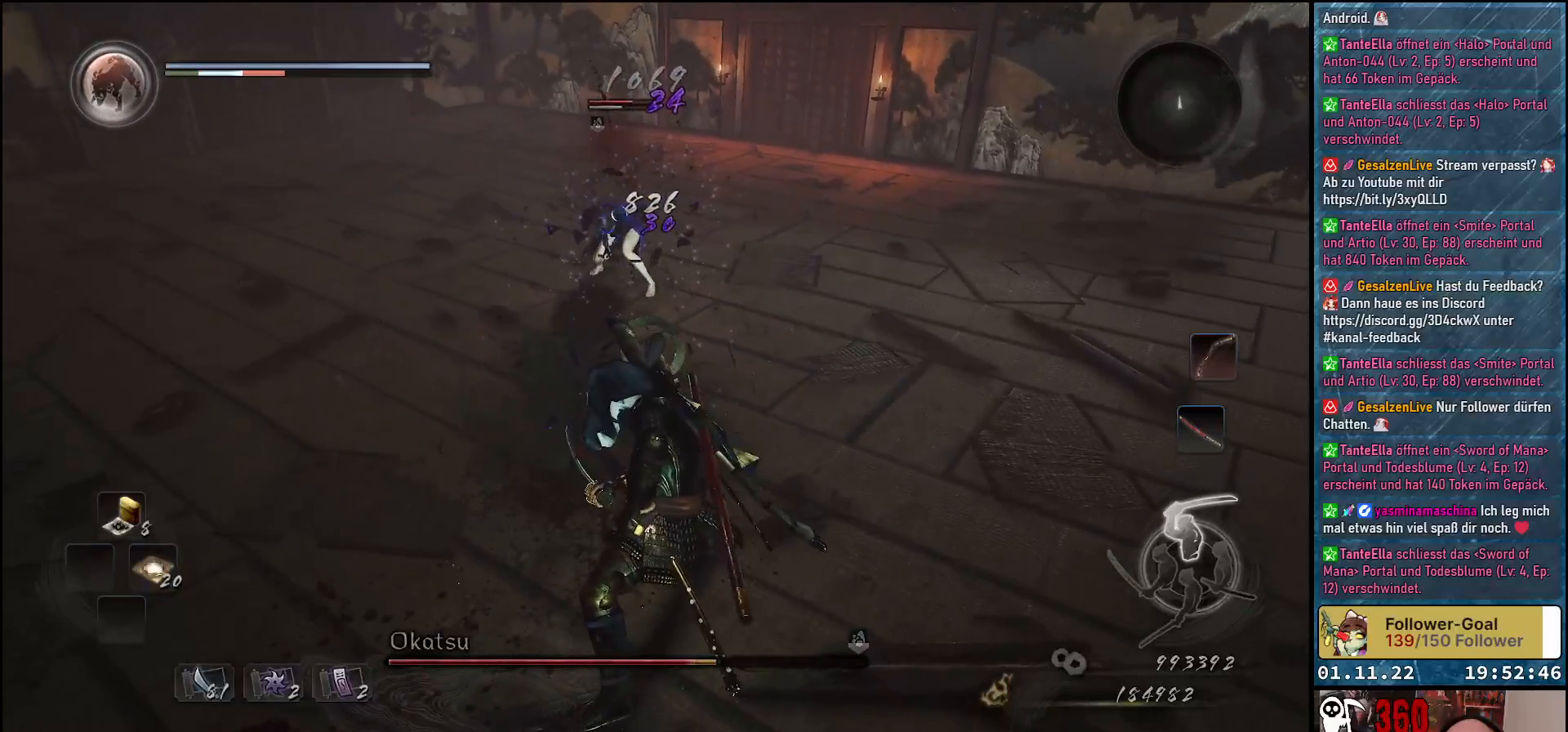
{"buttons": ["R1"], "left_stick": "up-right", "right_stick": "center", "events": [[83, "left_stick", "up-right"], [417, "R1", "down"]]}
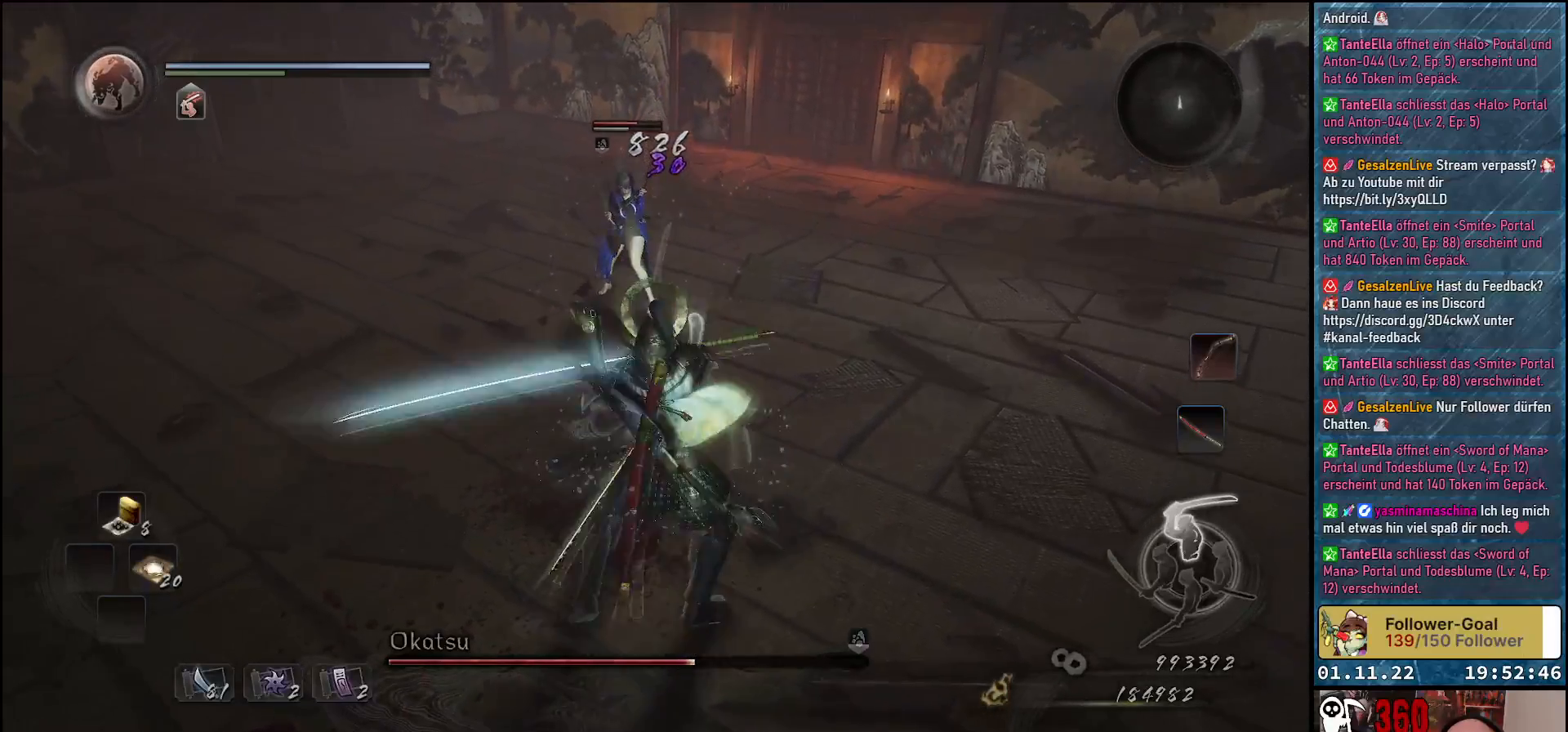
{"buttons": [], "left_stick": "up-right", "right_stick": "center", "events": [[33, "R1", "up"], [233, "X", "down"], [333, "X", "up"], [417, "X", "down"], [483, "X", "up"]]}
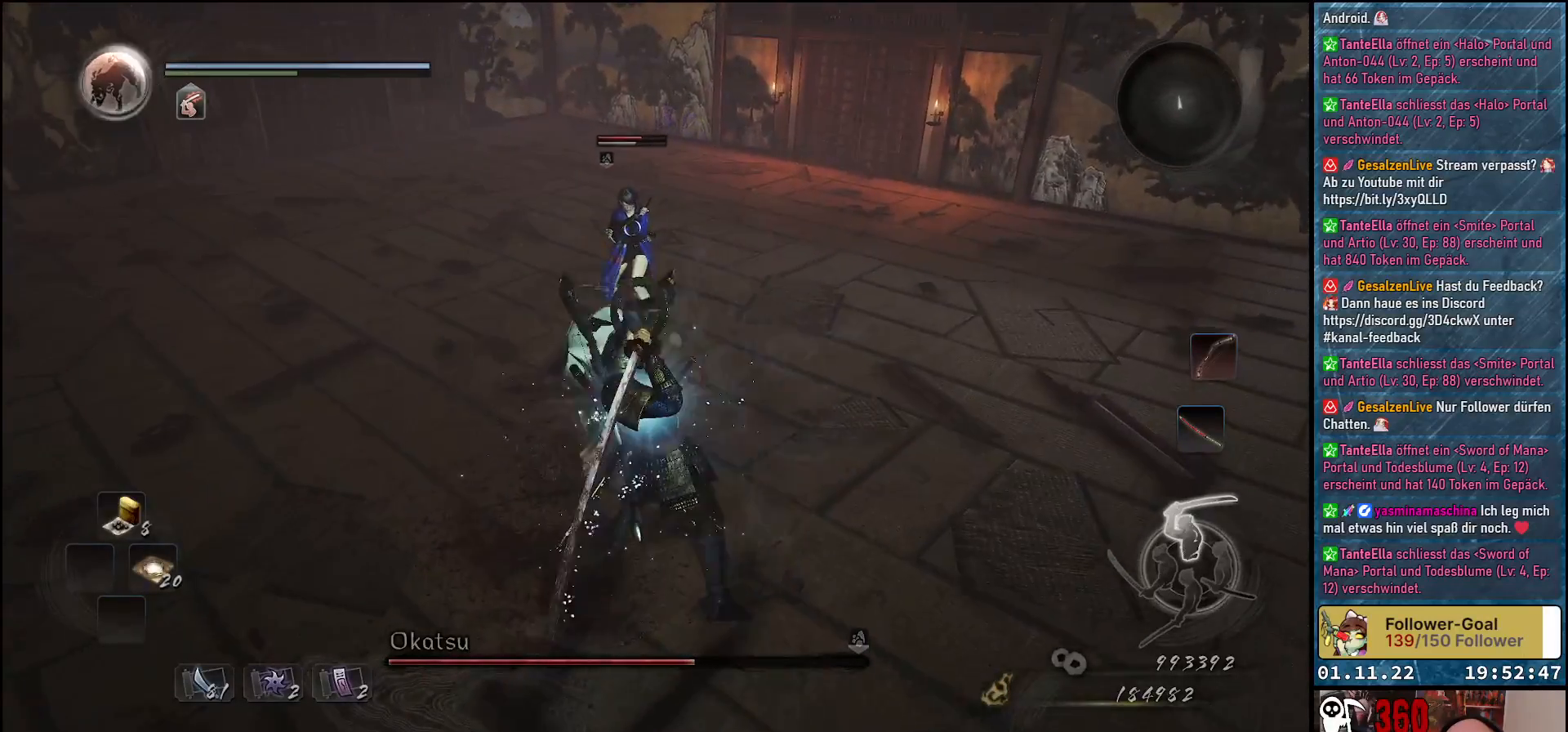
{"buttons": ["X"], "left_stick": "center", "right_stick": "center", "events": [[83, "X", "down"], [133, "X", "up"], [217, "X", "down"], [267, "X", "up"], [333, "left_stick", "center"], [367, "X", "down"], [433, "X", "up"], [500, "X", "down"]]}
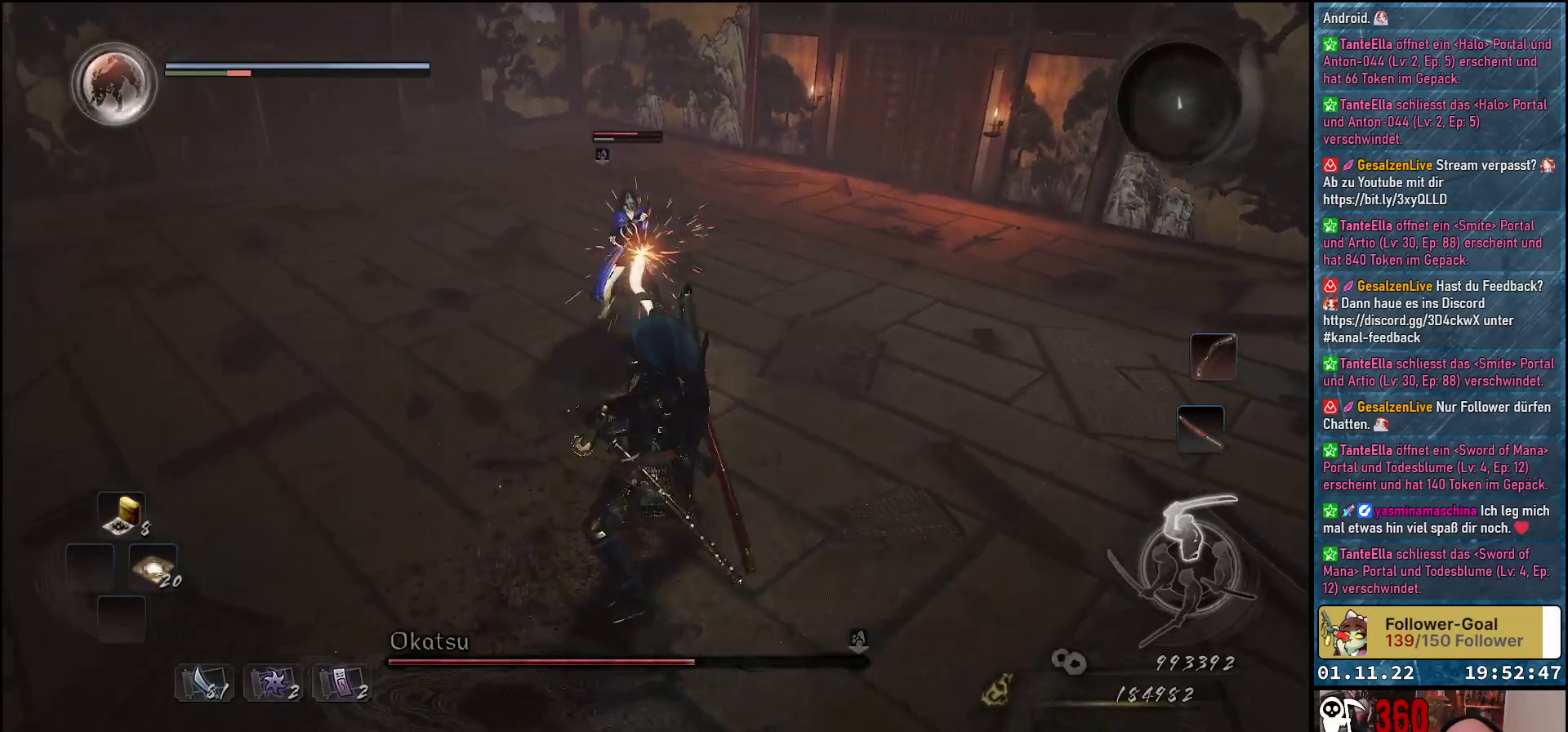
{"buttons": [], "left_stick": "center", "right_stick": "center", "events": [[50, "X", "up"], [133, "X", "down"], [200, "X", "up"], [283, "X", "down"], [350, "X", "up"], [417, "X", "down"], [483, "X", "up"]]}
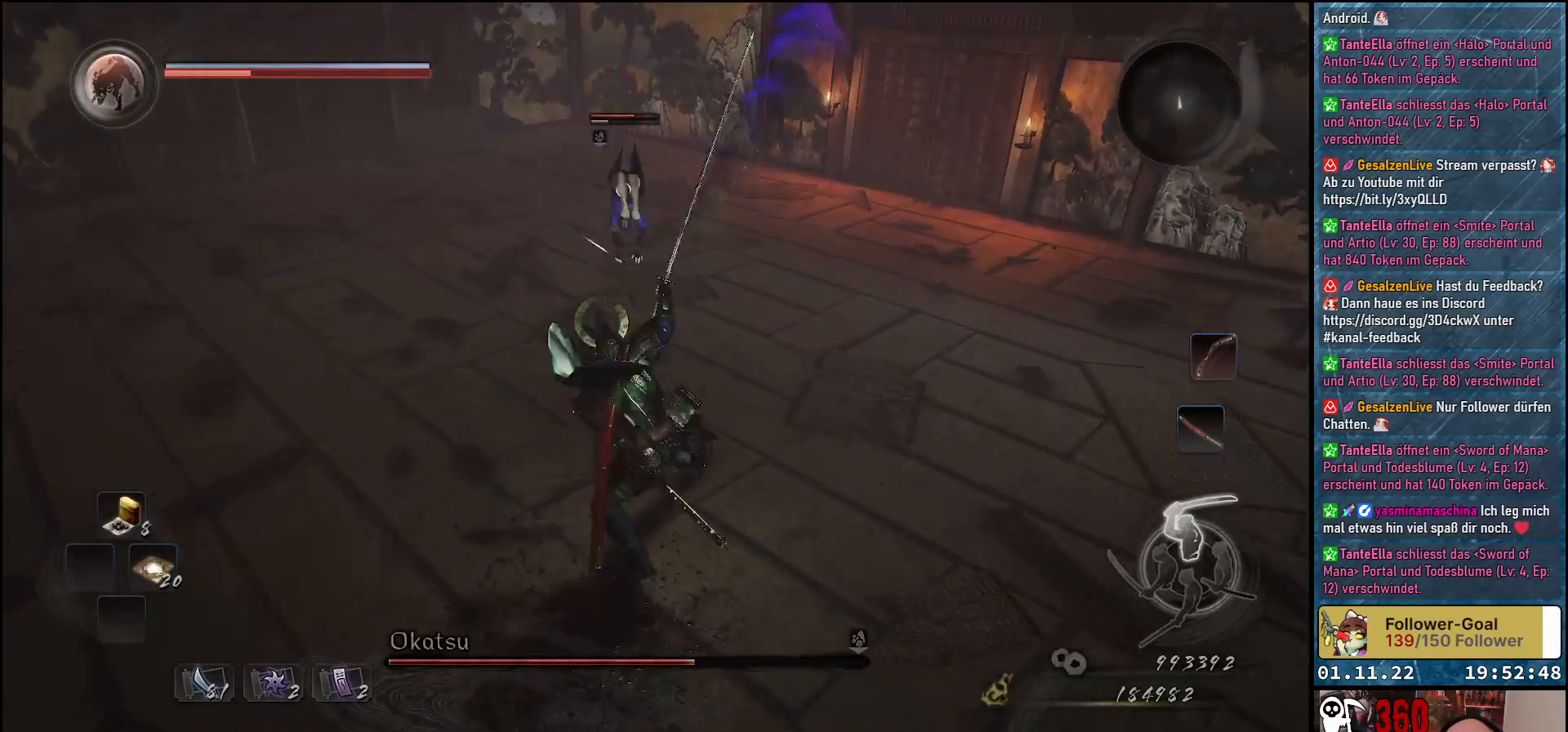
{"buttons": [], "left_stick": "down-right", "right_stick": "center", "events": [[283, "left_stick", "down-right"]]}
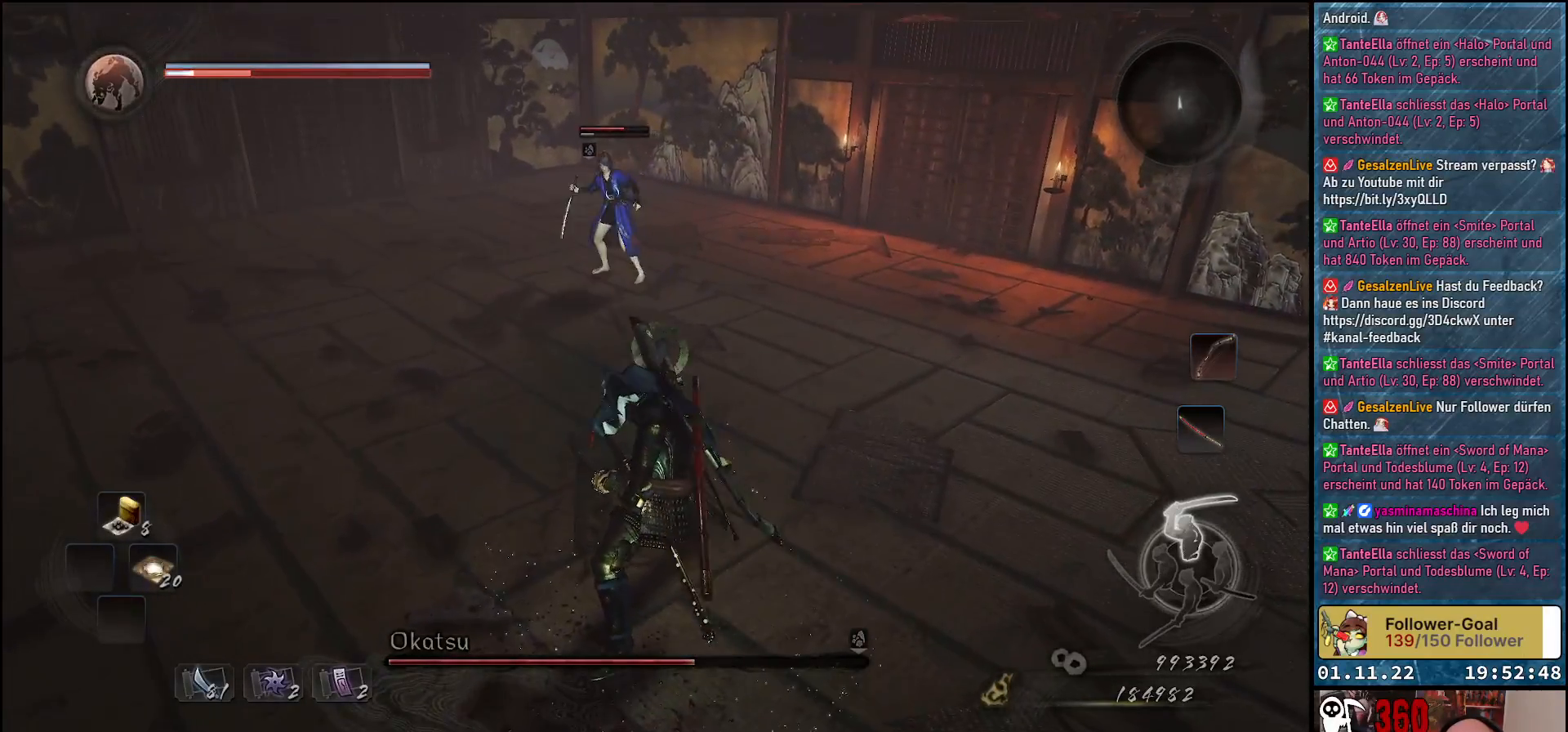
{"buttons": [], "left_stick": "down-right", "right_stick": "center", "events": [[350, "R1", "down"], [500, "R1", "up"]]}
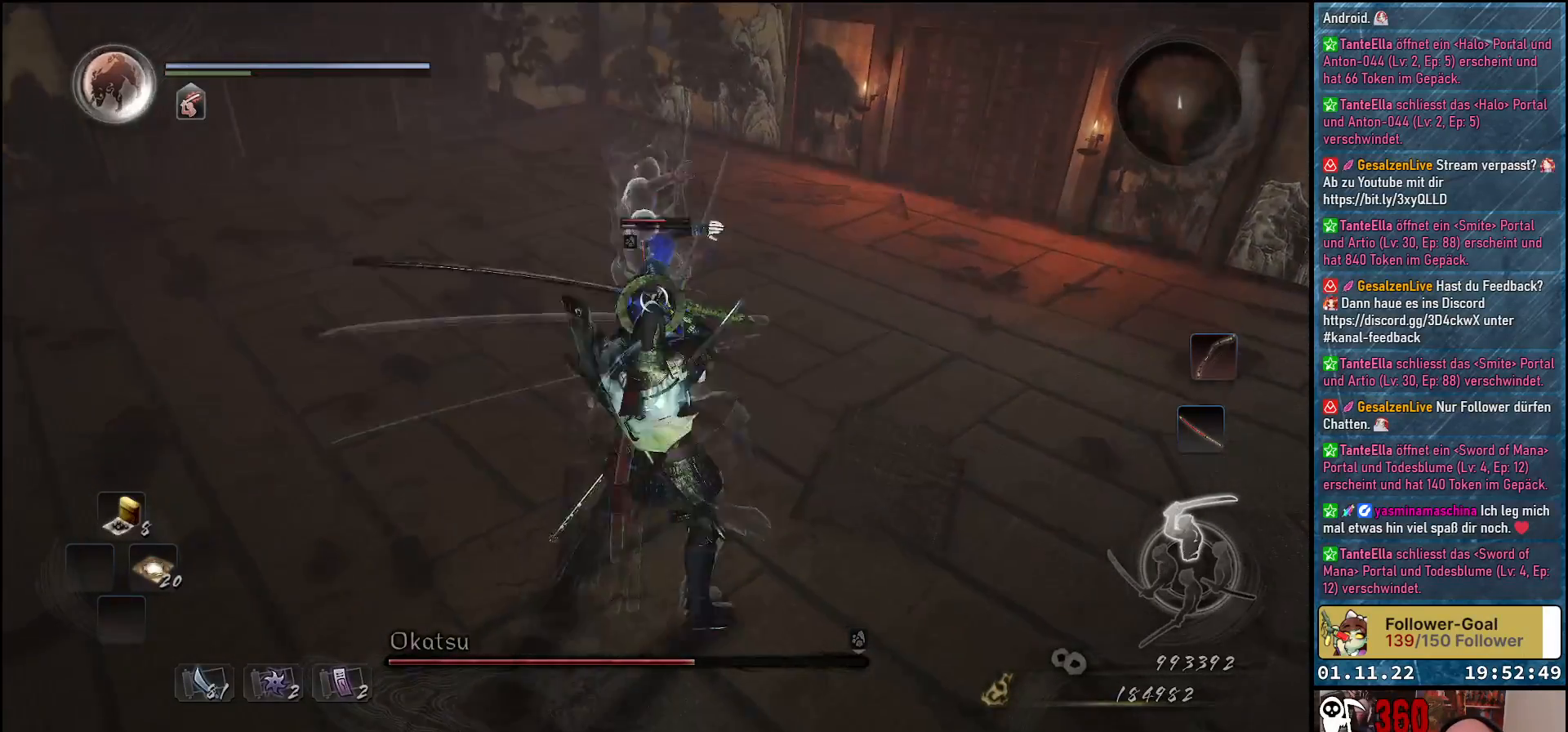
{"buttons": [], "left_stick": "right", "right_stick": "center", "events": [[117, "A", "down"], [233, "A", "up"], [317, "A", "down"], [367, "left_stick", "right"], [417, "A", "up"]]}
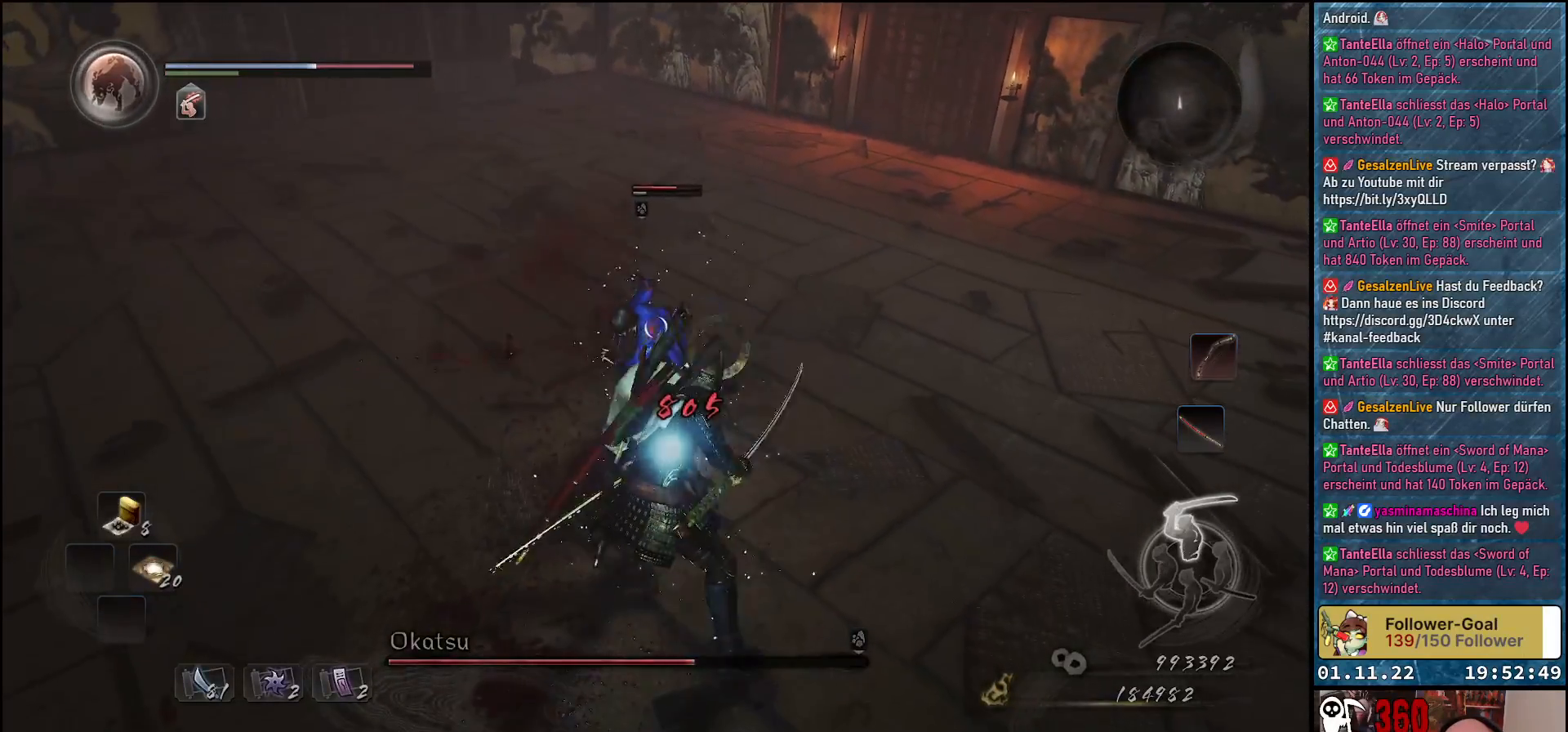
{"buttons": [], "left_stick": "right", "right_stick": "center", "events": [[17, "A", "down"], [50, "A", "up"], [167, "A", "down"], [217, "A", "up"]]}
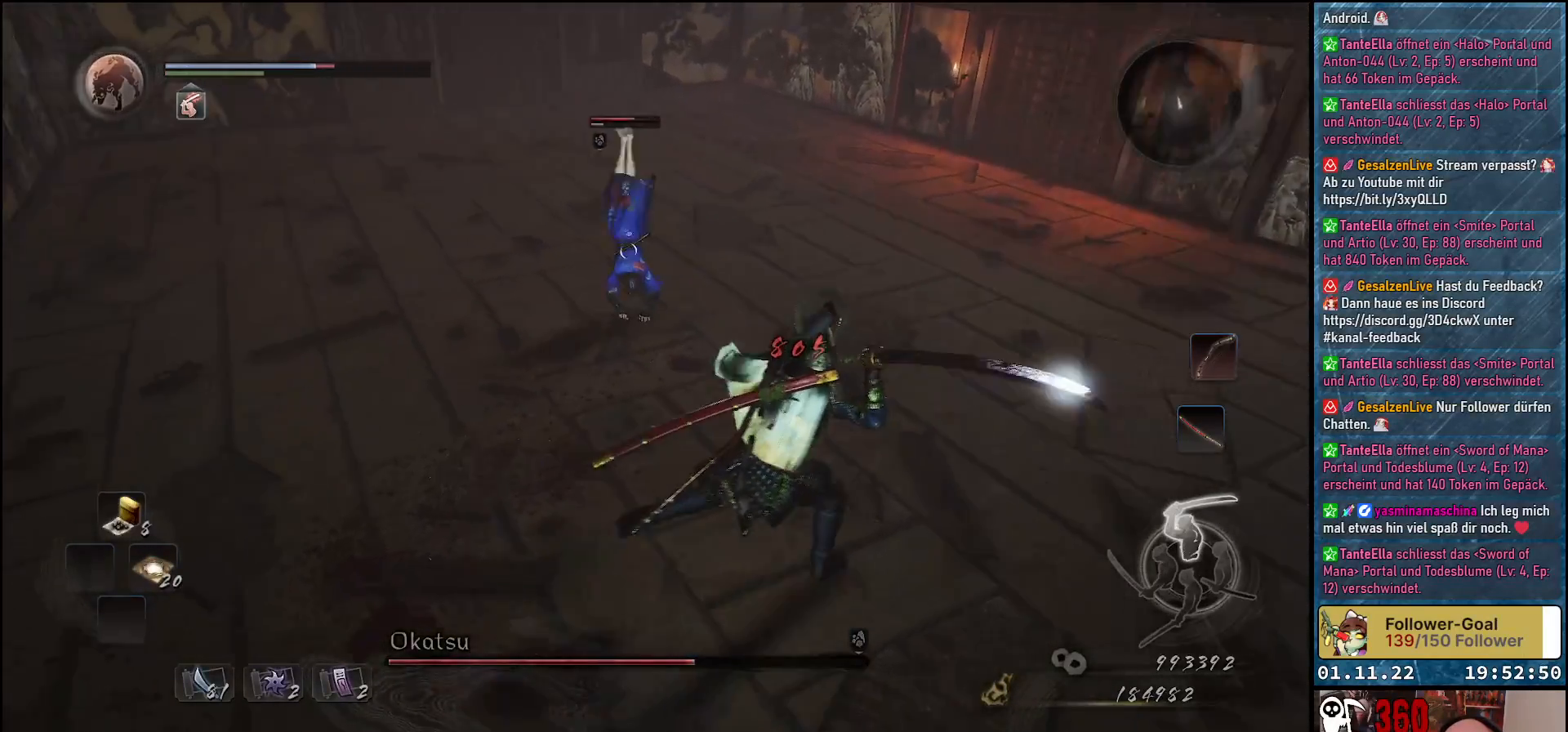
{"buttons": [], "left_stick": "right", "right_stick": "center", "events": []}
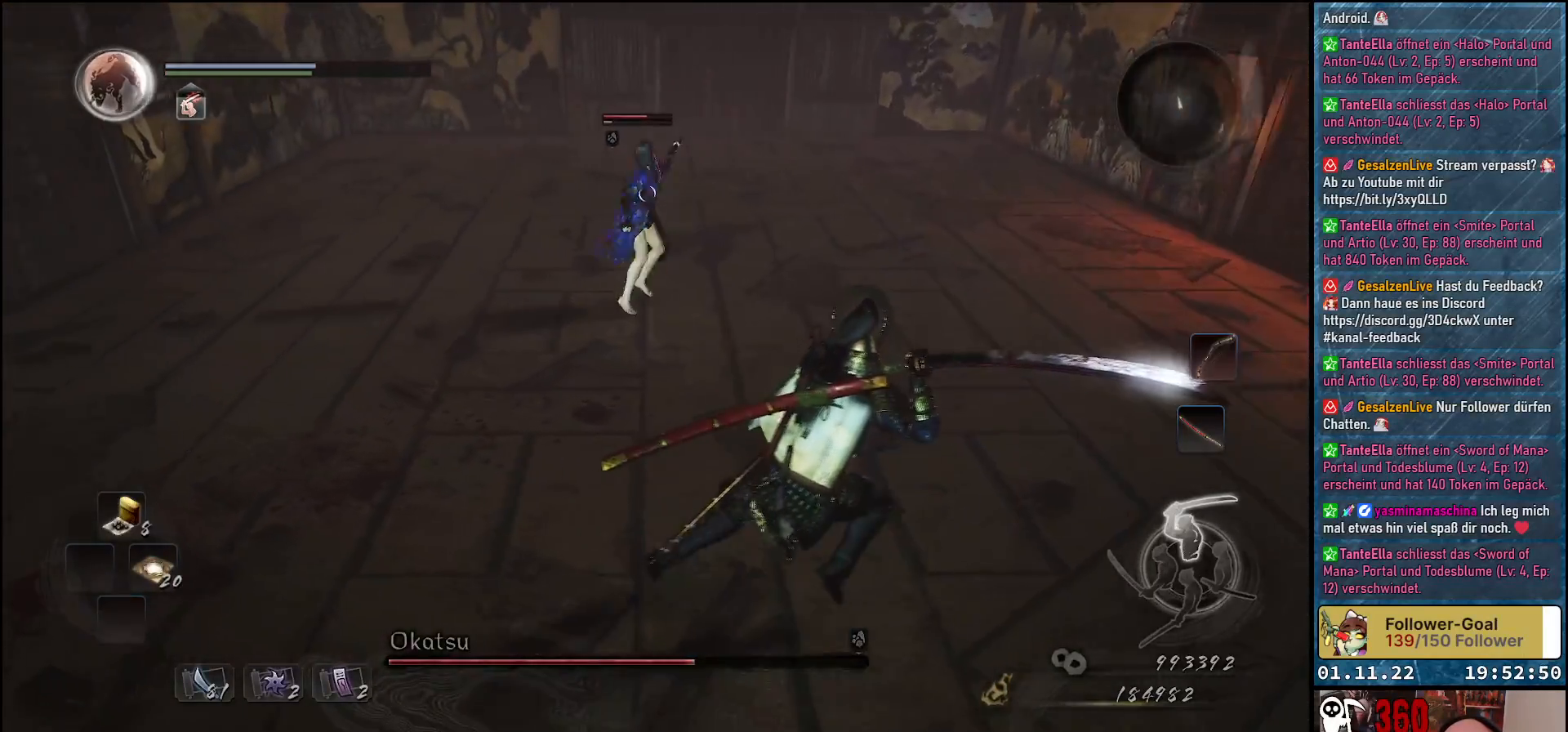
{"buttons": ["A"], "left_stick": "up-right", "right_stick": "center", "events": [[367, "A", "down"], [417, "left_stick", "up-right"]]}
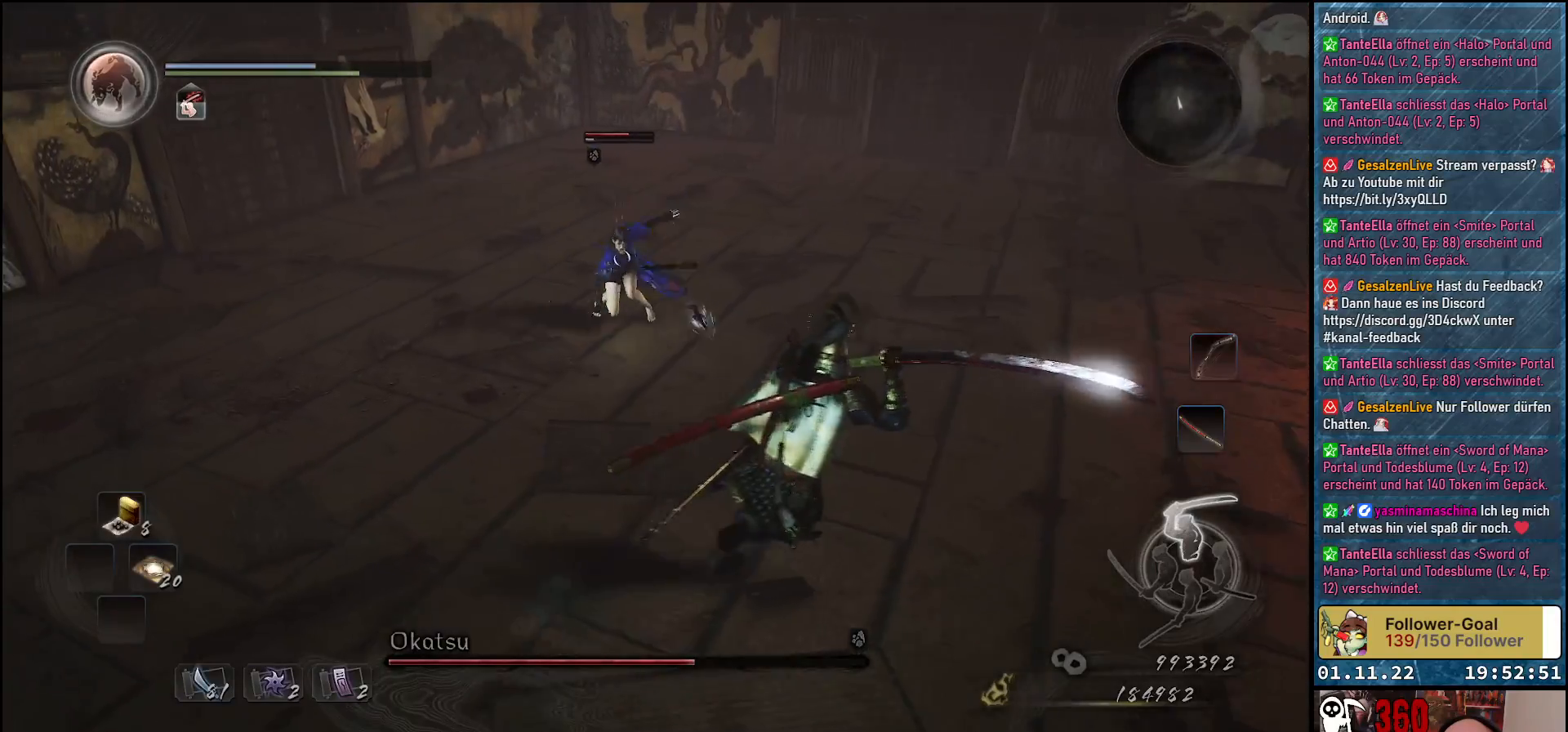
{"buttons": [], "left_stick": "up-right", "right_stick": "center", "events": [[17, "A", "up"]]}
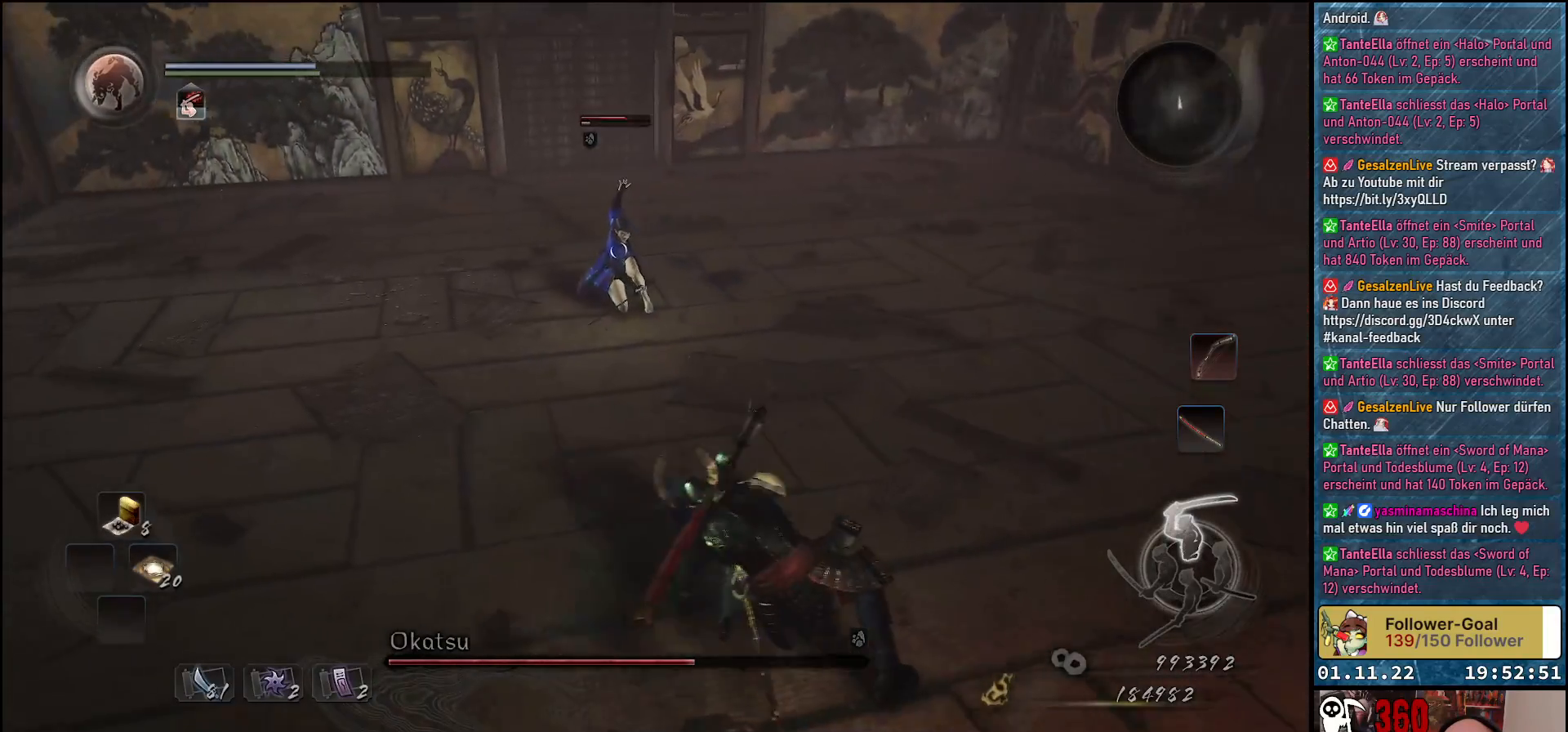
{"buttons": [], "left_stick": "up-right", "right_stick": "center", "events": []}